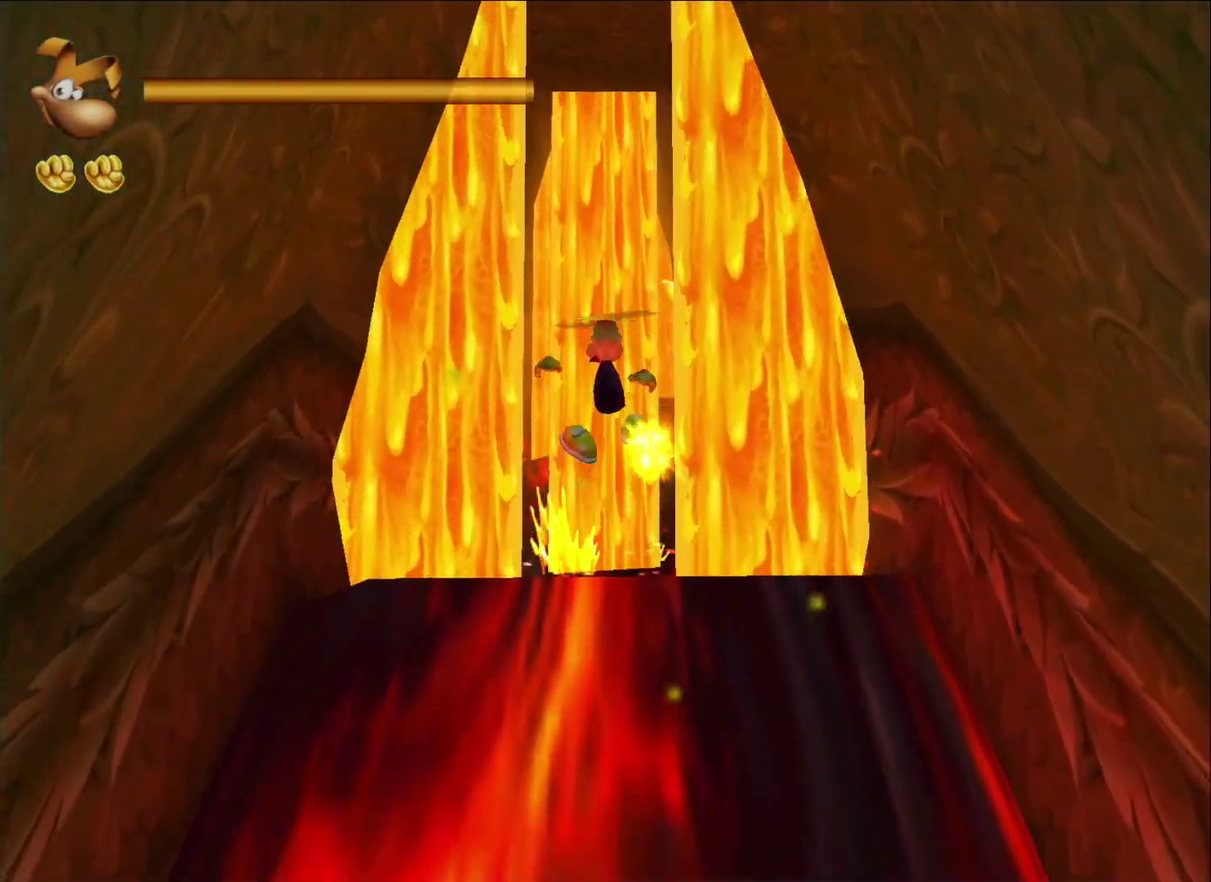
Gameplay with a controller (Xbox layout); each line is a JSON object with the inputs held at the frame after it. "button_events" lists button changes between this image and that frame as [ms after this image, input, new state], when the widget could be followed in between (sticks are given only as held states).
{"buttons": ["A"], "left_stick": "up-right", "right_stick": "center", "button_events": [[467, "A", "down"]]}
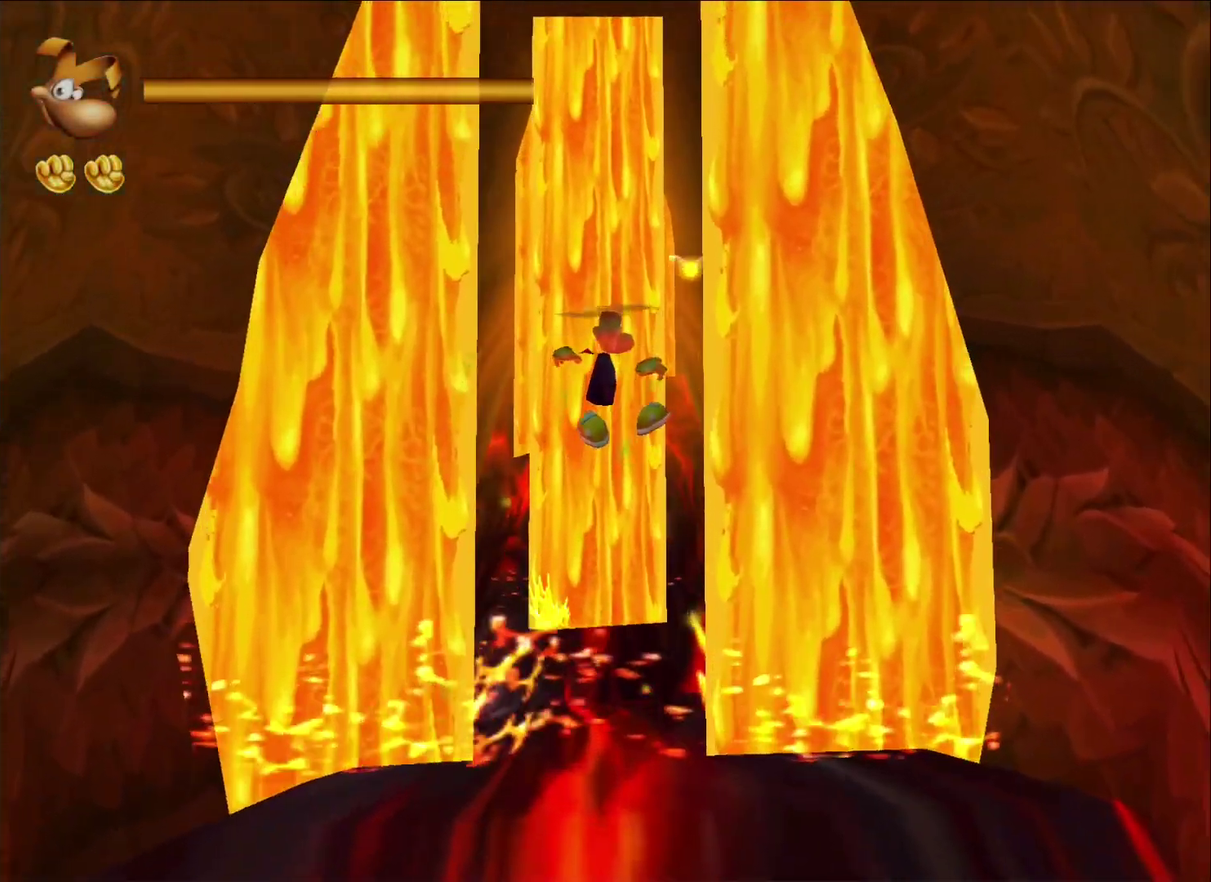
{"buttons": ["A"], "left_stick": "up-right", "right_stick": "center", "button_events": [[83, "A", "up"], [167, "A", "down"], [283, "A", "up"], [350, "A", "down"]]}
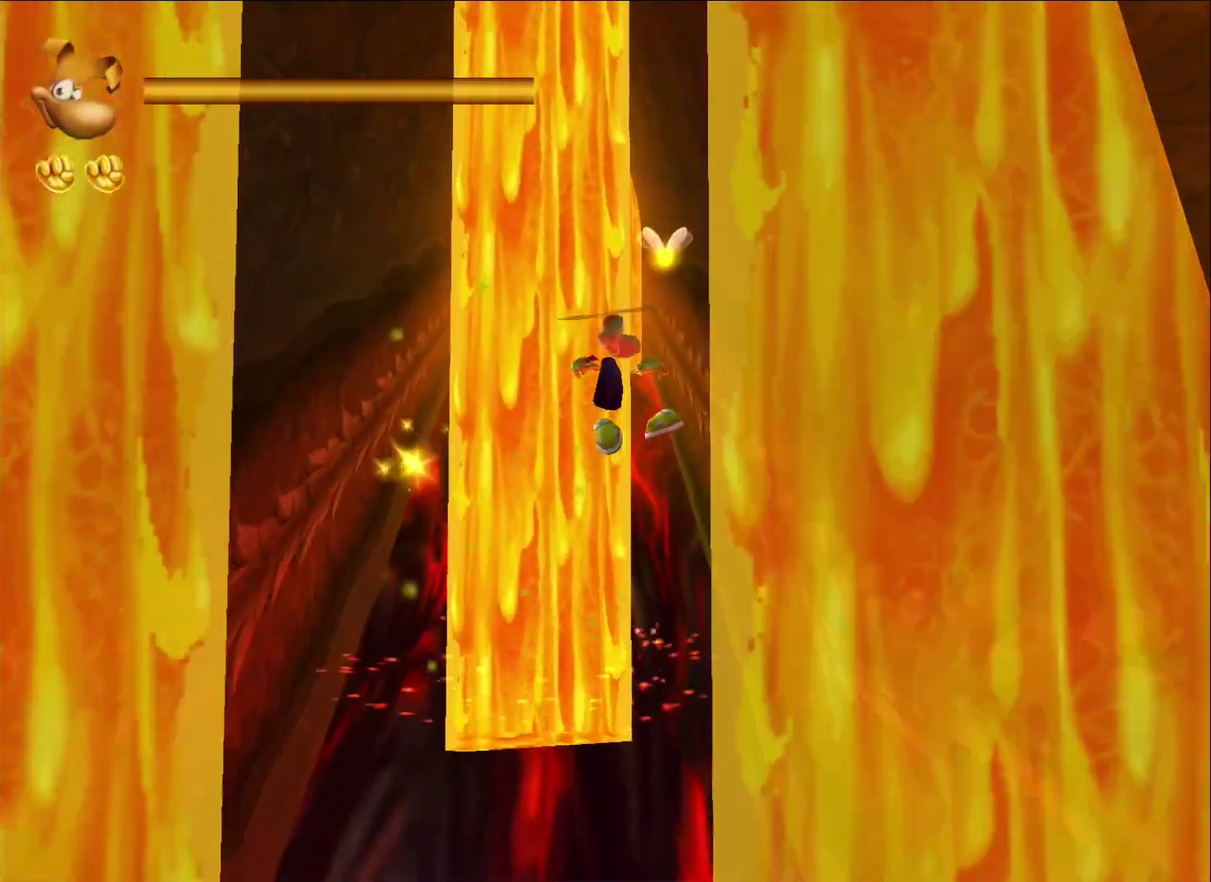
{"buttons": ["A"], "left_stick": "up-right", "right_stick": "center", "button_events": [[233, "A", "up"], [283, "A", "down"]]}
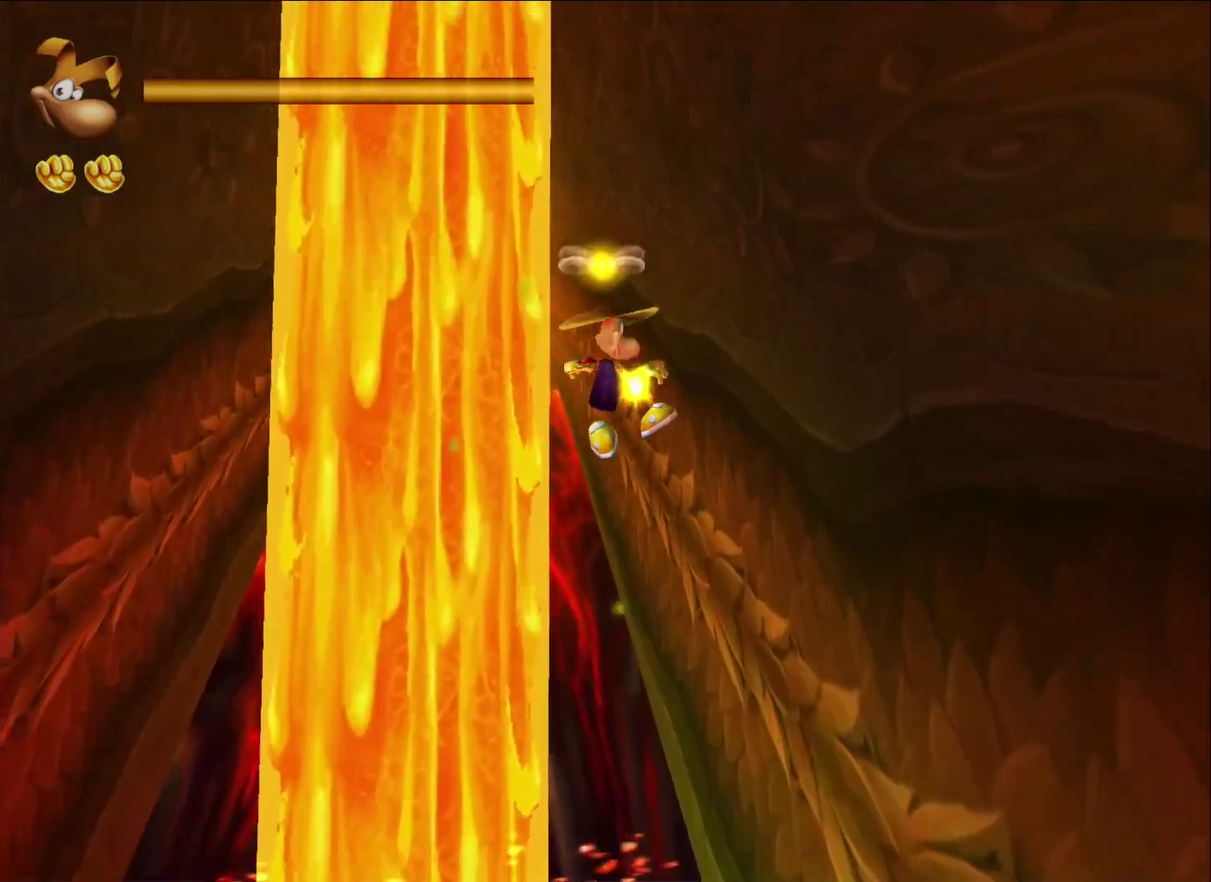
{"buttons": ["A"], "left_stick": "left", "right_stick": "center", "button_events": [[183, "A", "up"], [267, "A", "down"], [383, "A", "up"], [450, "A", "down"]]}
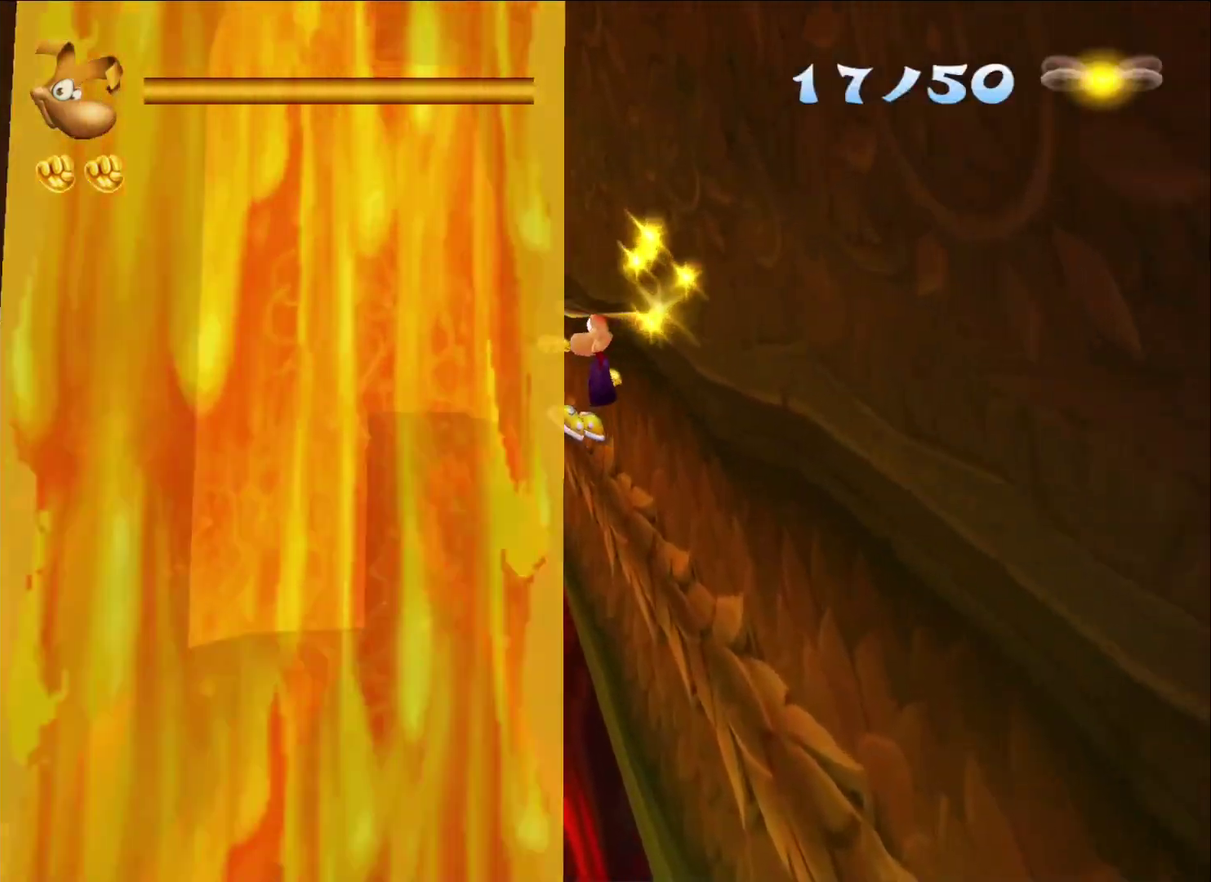
{"buttons": ["A"], "left_stick": "up-left", "right_stick": "center"}
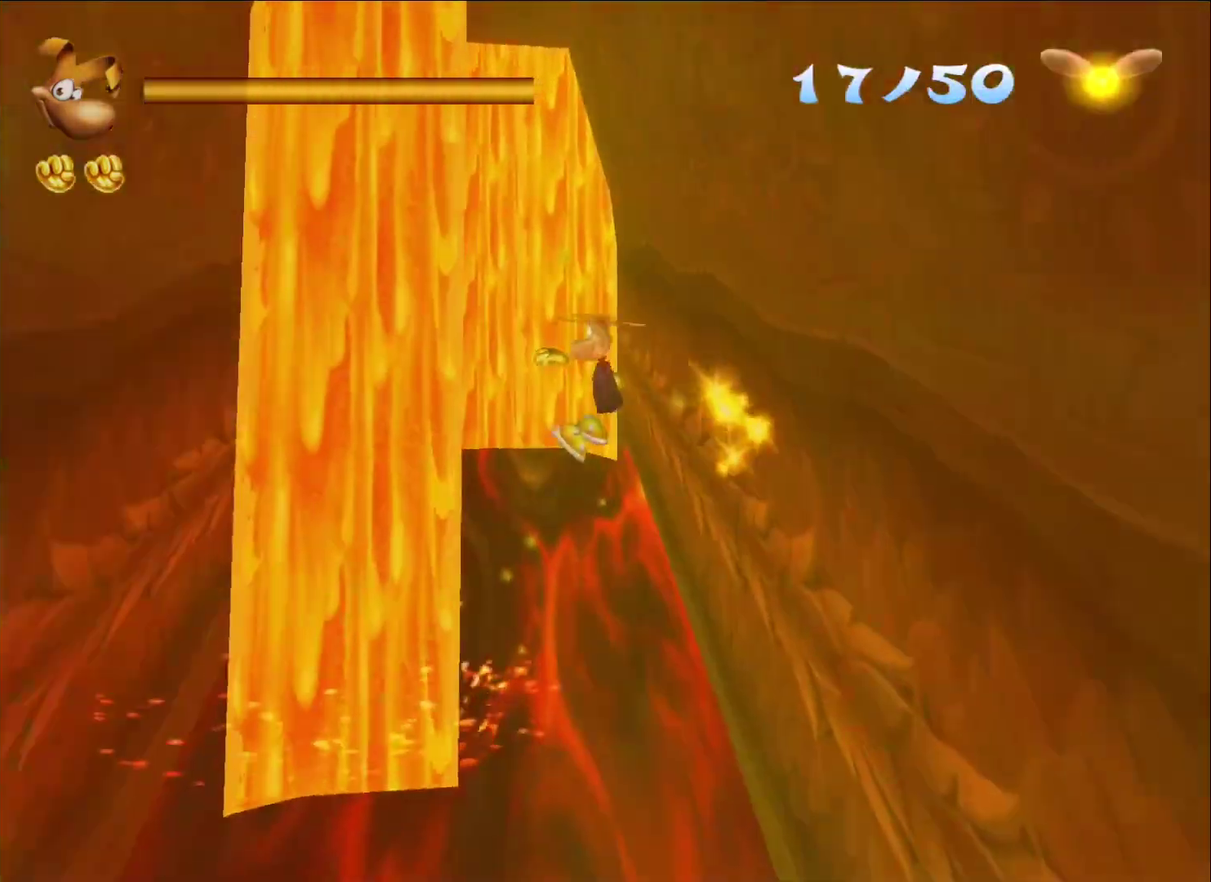
{"buttons": [], "left_stick": "left", "right_stick": "center"}
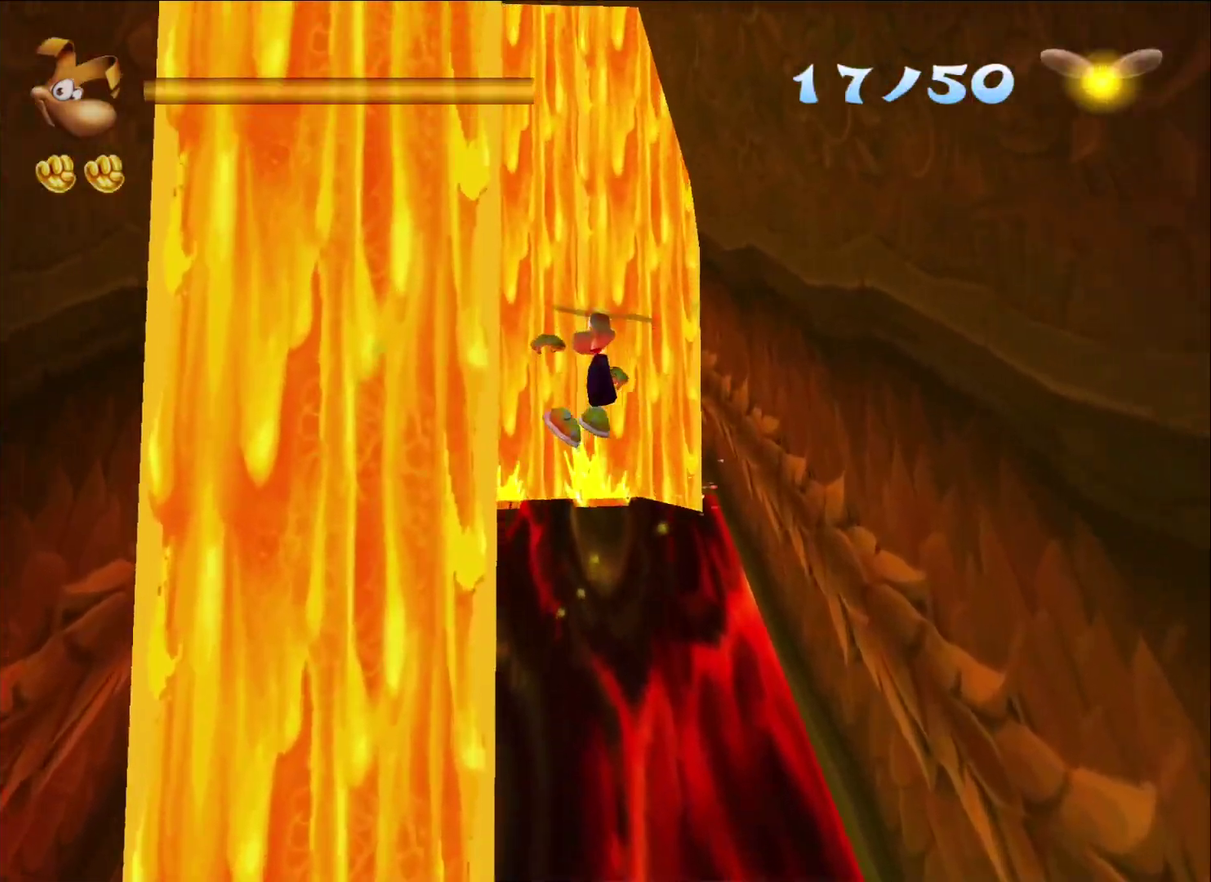
{"buttons": [], "left_stick": "left", "right_stick": "center", "button_events": [[17, "A", "down"], [117, "A", "up"], [183, "A", "down"], [283, "A", "up"], [350, "A", "down"], [467, "A", "up"]]}
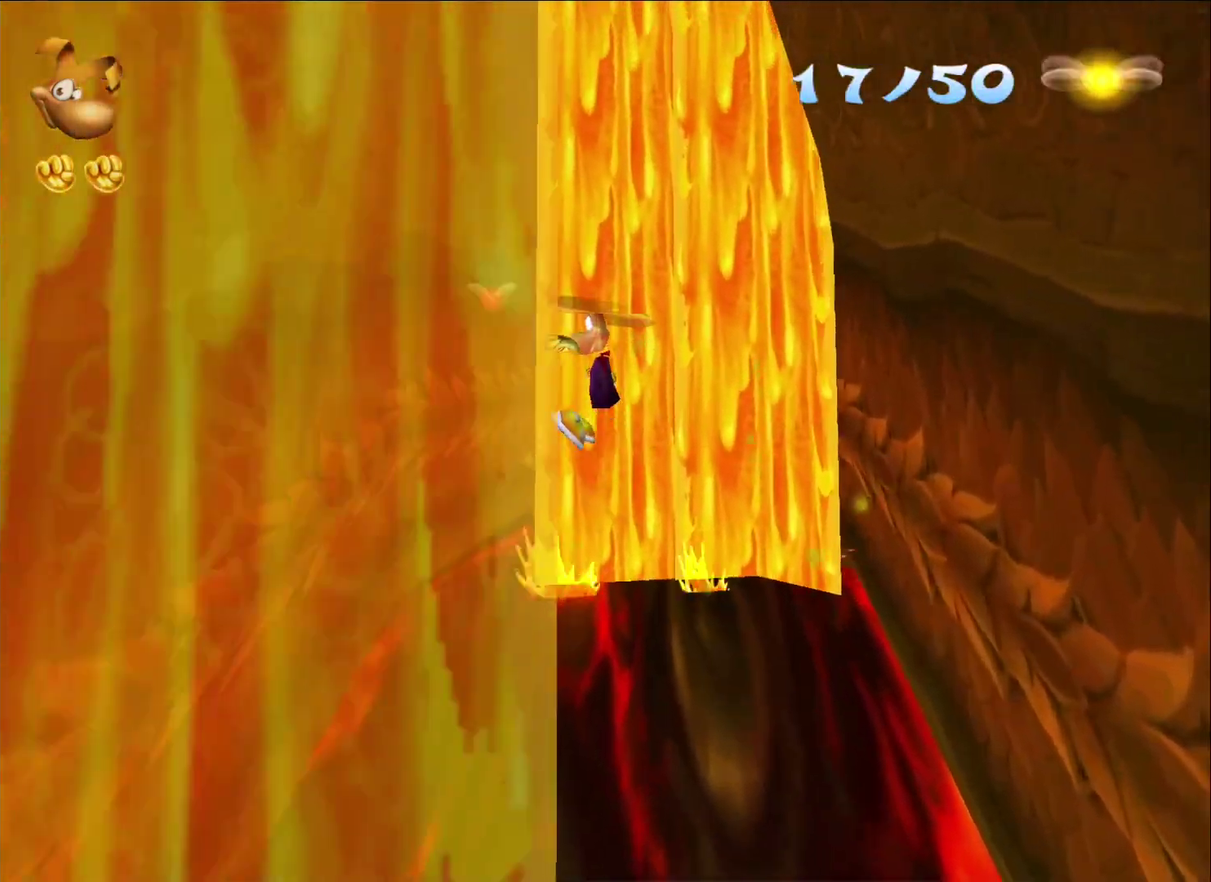
{"buttons": ["A"], "left_stick": "left", "right_stick": "center", "button_events": [[17, "A", "down"], [117, "A", "up"], [167, "A", "down"], [267, "A", "up"], [333, "A", "down"], [433, "A", "up"], [483, "A", "down"]]}
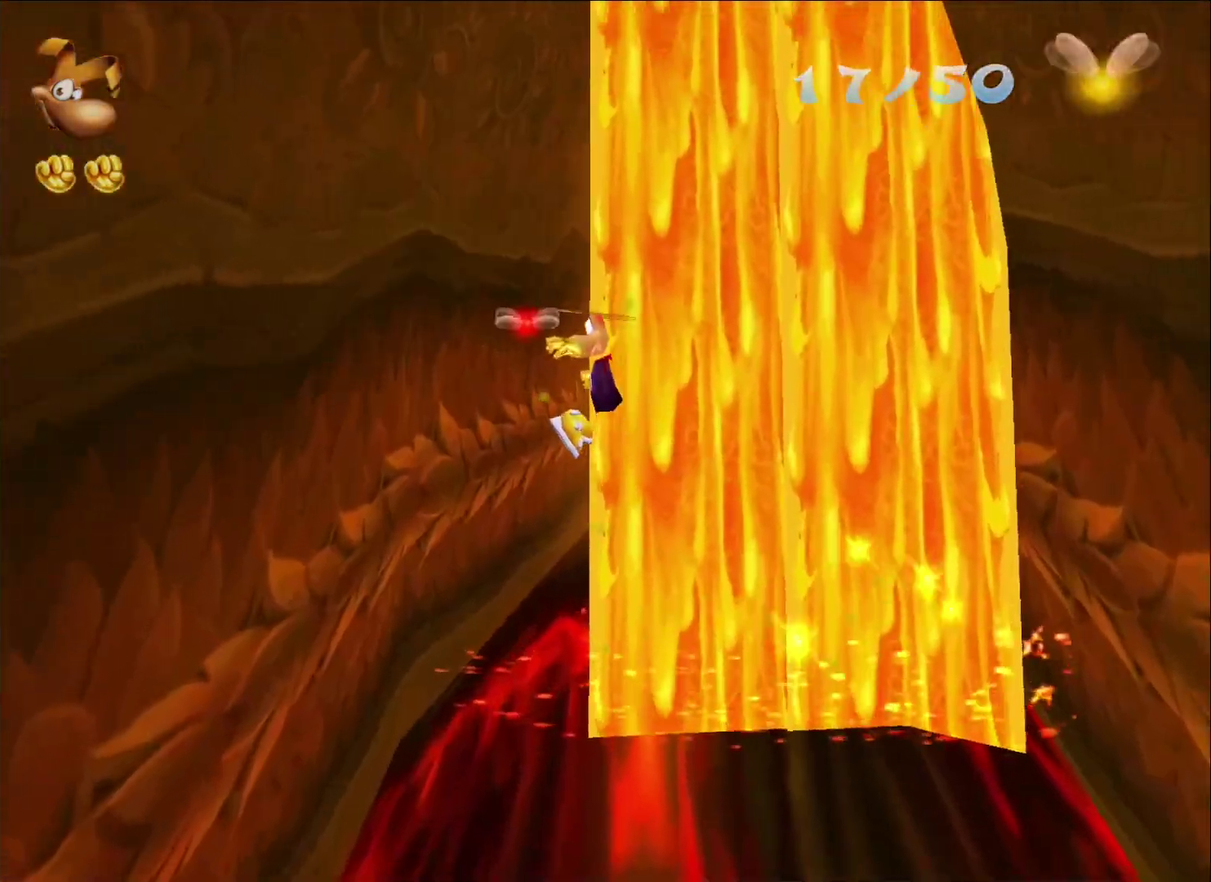
{"buttons": ["A"], "left_stick": "up", "right_stick": "center", "button_events": [[83, "A", "up"], [150, "A", "down"], [233, "A", "up"], [300, "A", "down"], [400, "A", "up"], [467, "A", "down"]]}
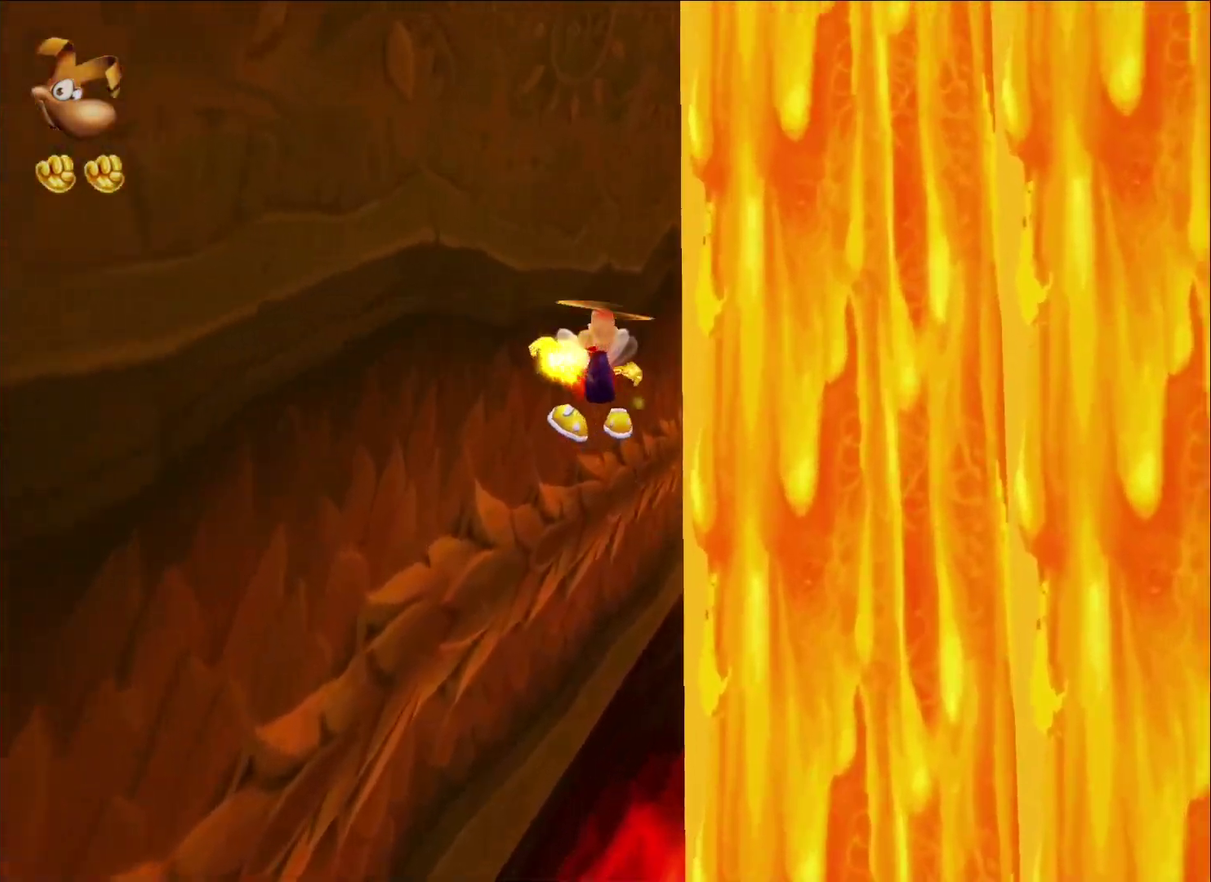
{"buttons": ["A"], "left_stick": "right", "right_stick": "center", "button_events": [[83, "A", "up"], [133, "A", "down"], [250, "A", "up"], [317, "A", "down"], [400, "A", "up"], [467, "A", "down"]]}
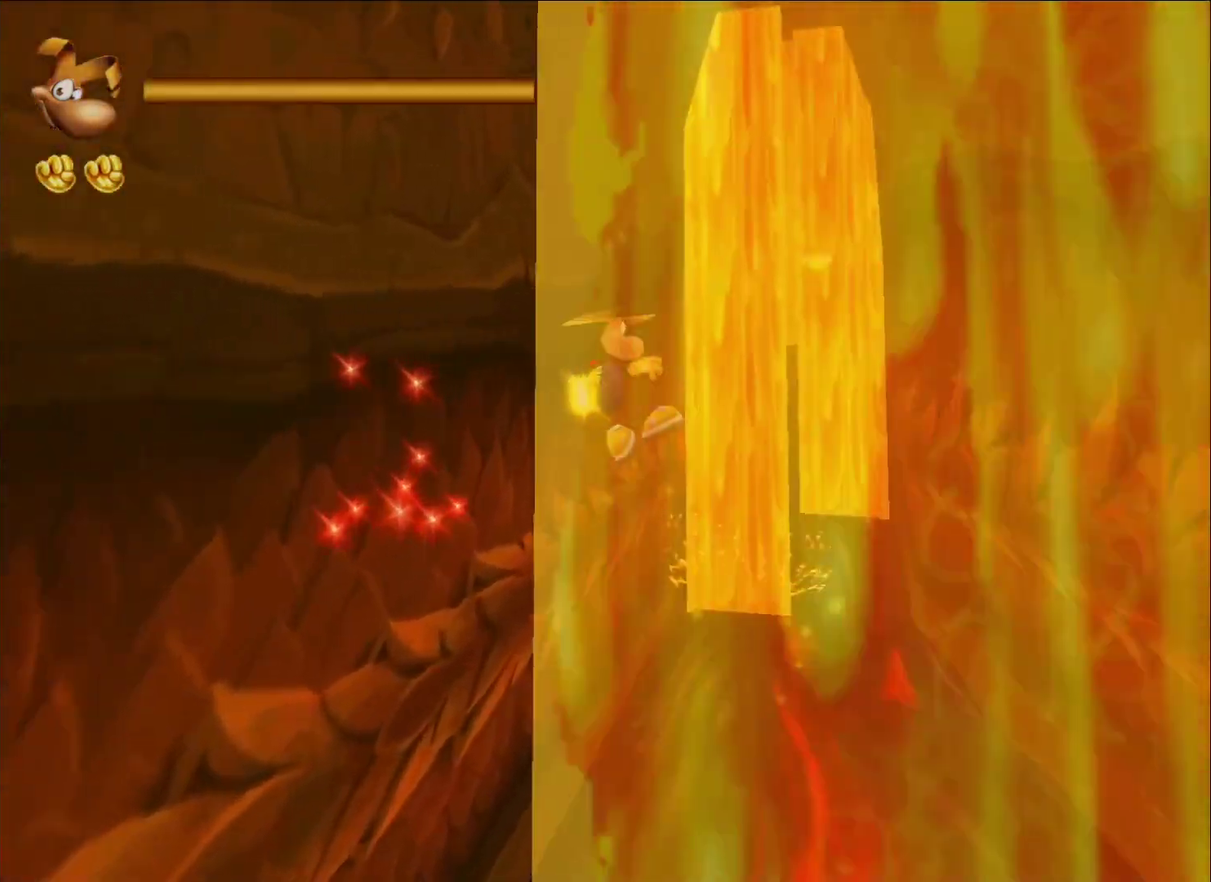
{"buttons": [], "left_stick": "up-right", "right_stick": "center", "button_events": [[67, "A", "up"], [117, "A", "down"], [283, "A", "up"], [333, "A", "down"], [450, "A", "up"]]}
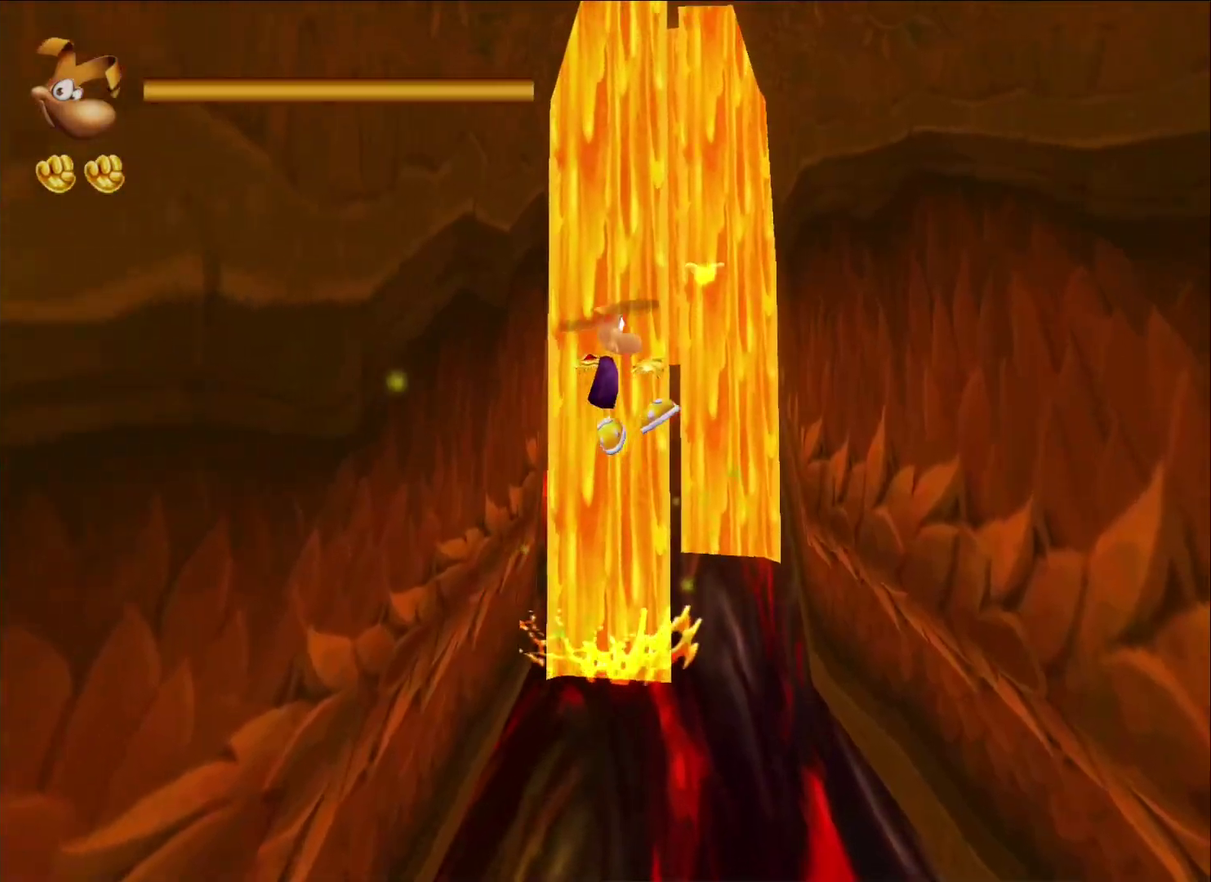
{"buttons": [], "left_stick": "up-right", "right_stick": "center", "button_events": [[17, "A", "down"], [133, "A", "up"], [183, "A", "down"], [300, "A", "up"], [367, "A", "down"], [467, "A", "up"]]}
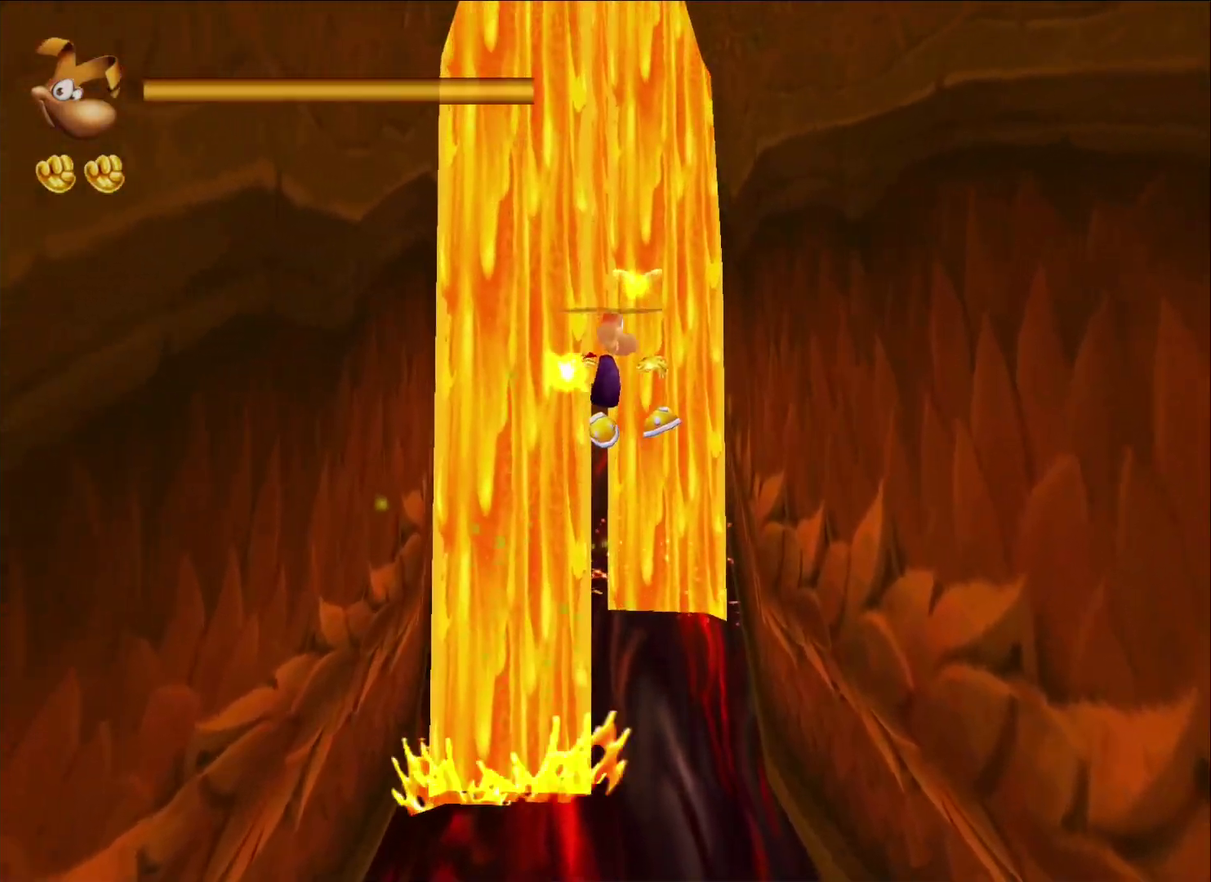
{"buttons": [], "left_stick": "up-right", "right_stick": "center", "button_events": [[33, "A", "down"], [150, "A", "up"], [200, "A", "down"], [333, "A", "up"], [383, "A", "down"], [483, "A", "up"]]}
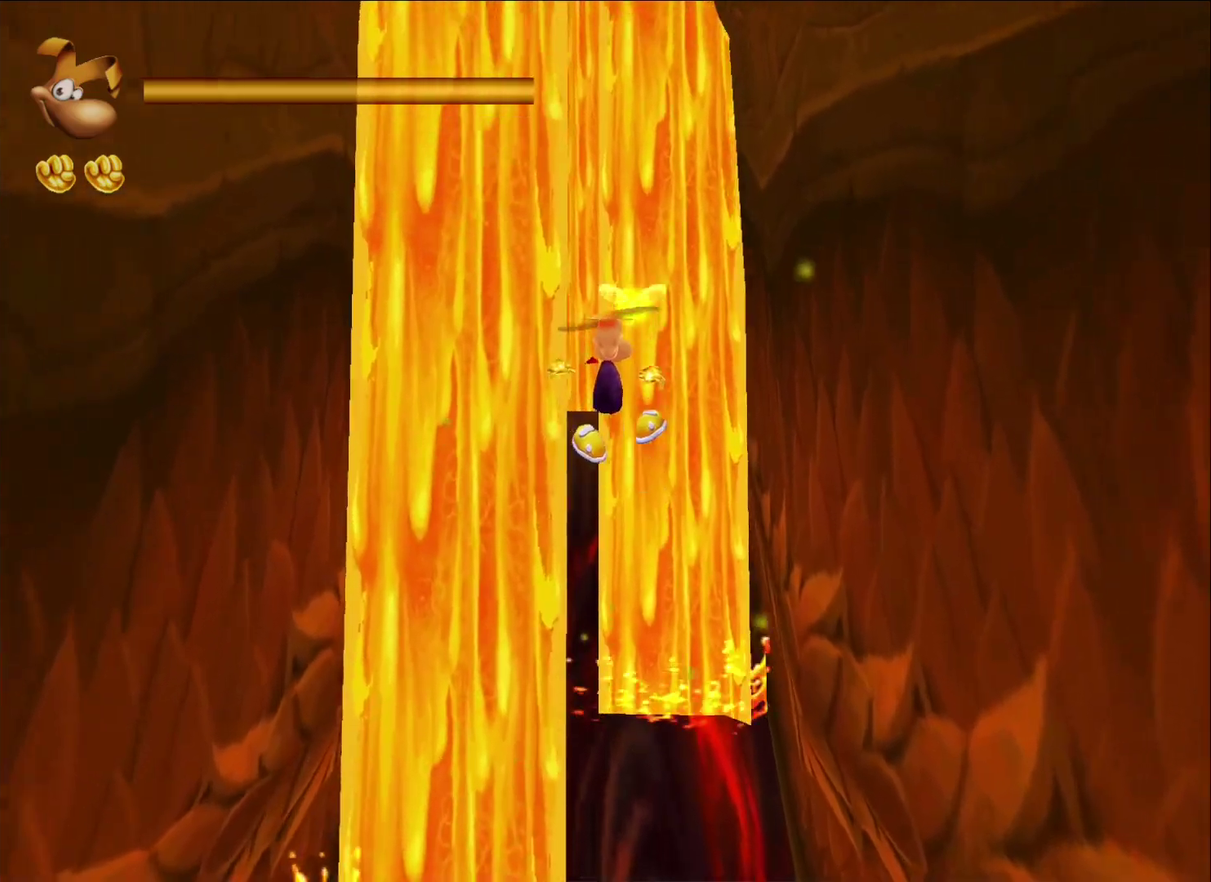
{"buttons": ["A"], "left_stick": "up-left", "right_stick": "center", "button_events": [[33, "A", "down"]]}
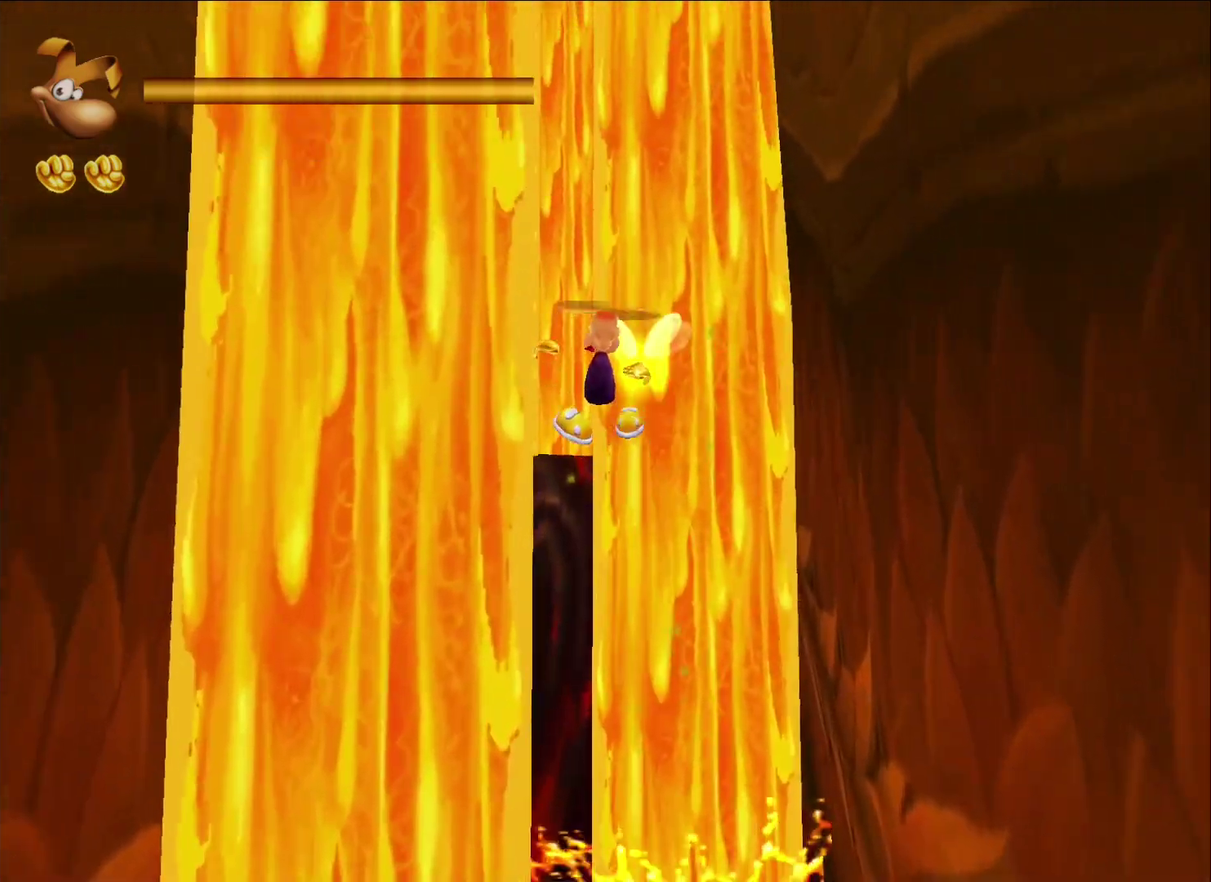
{"buttons": ["A"], "left_stick": "up", "right_stick": "center", "button_events": []}
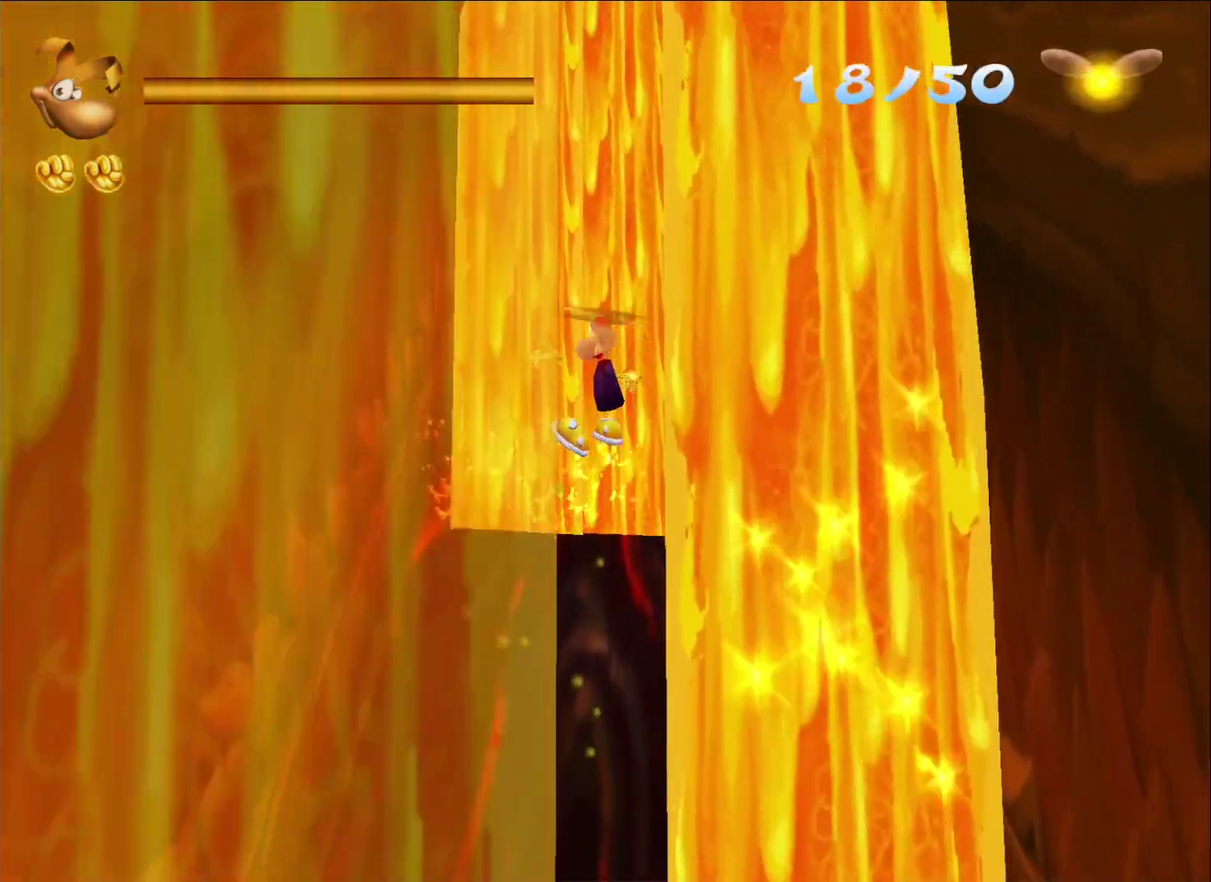
{"buttons": ["A"], "left_stick": "right", "right_stick": "center", "button_events": []}
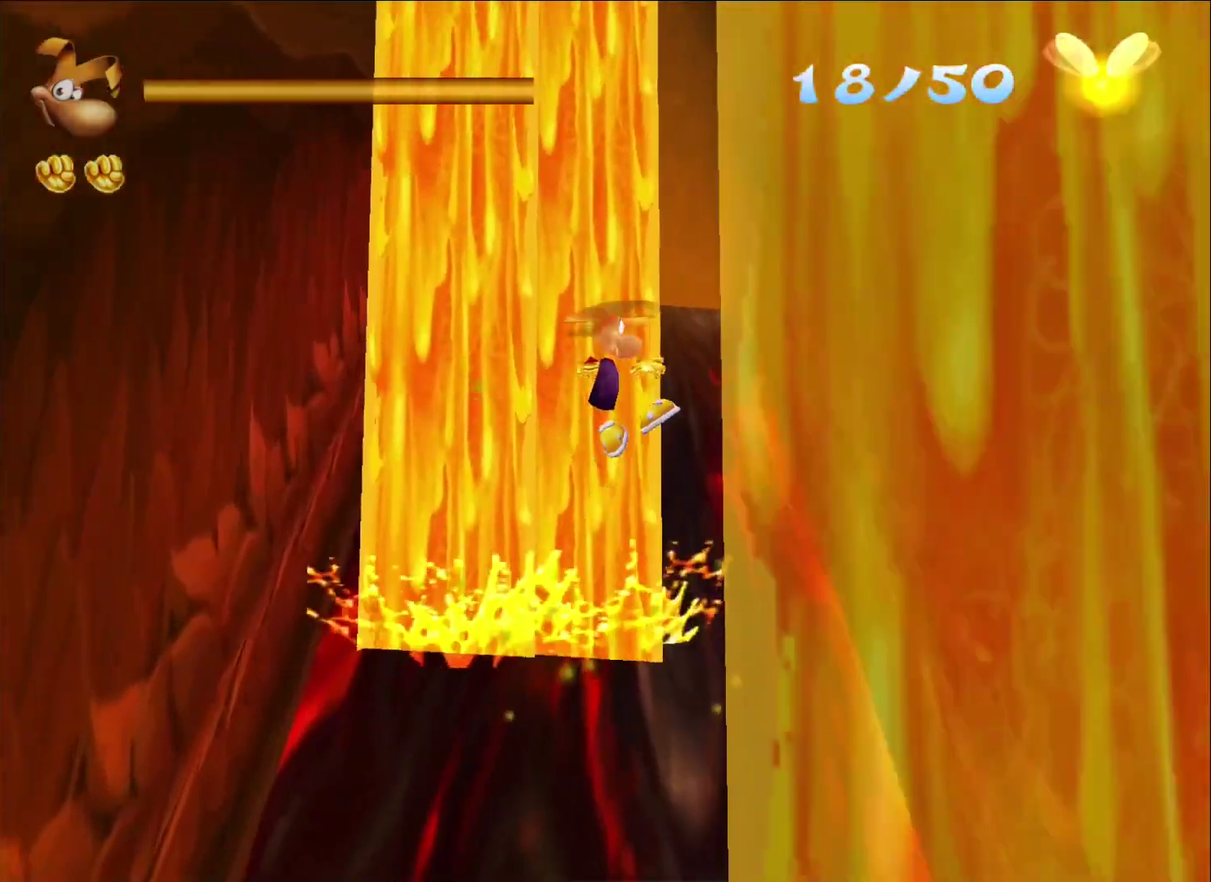
{"buttons": ["A"], "left_stick": "up-right", "right_stick": "center", "button_events": []}
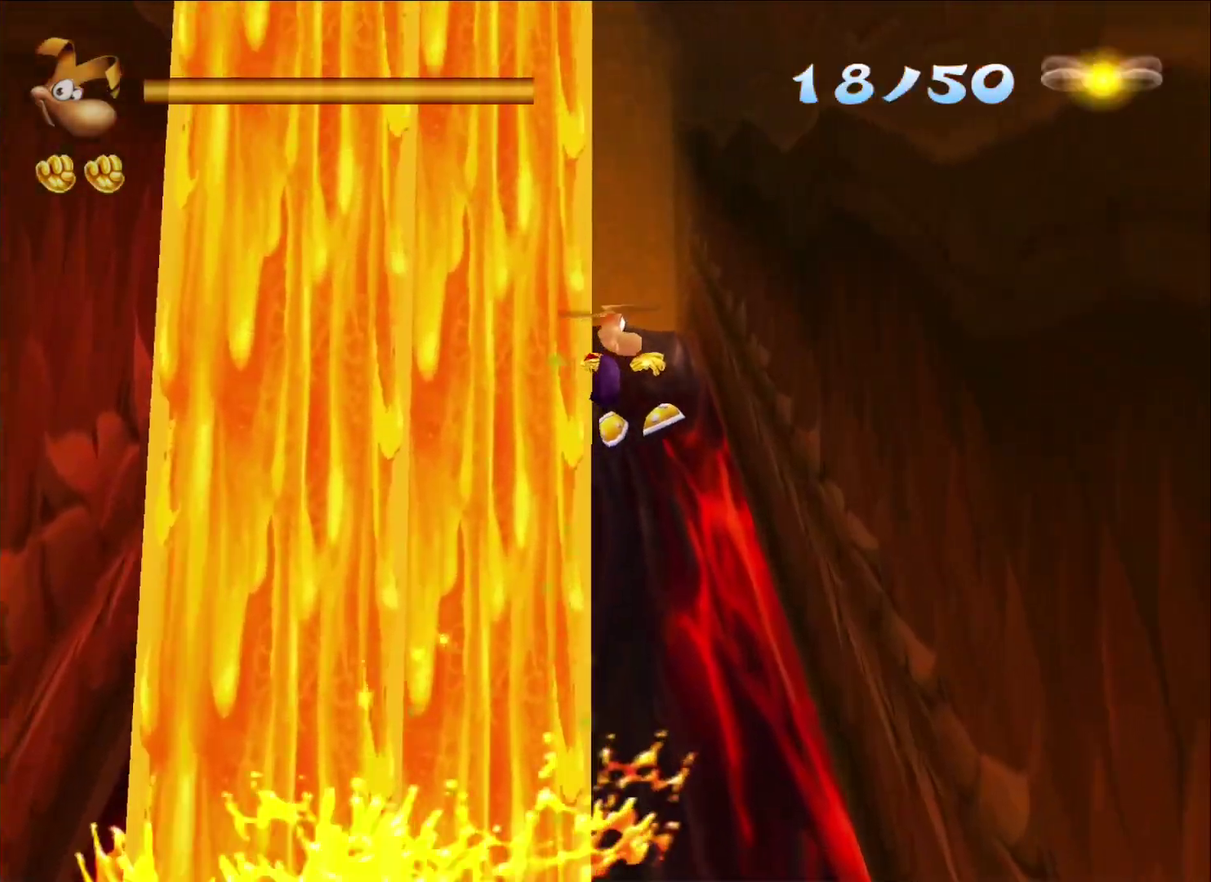
{"buttons": ["A"], "left_stick": "up-left", "right_stick": "center", "button_events": []}
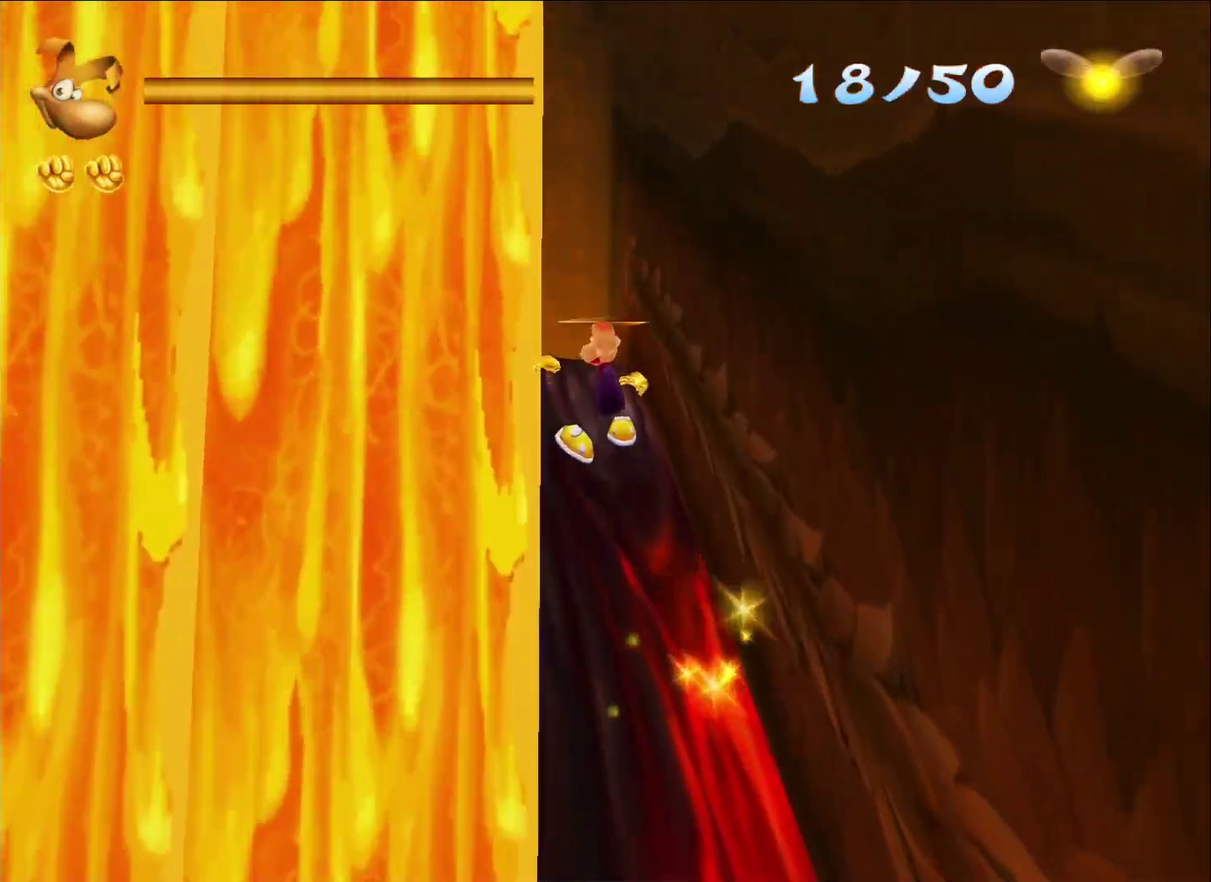
{"buttons": ["A"], "left_stick": "left", "right_stick": "center", "button_events": []}
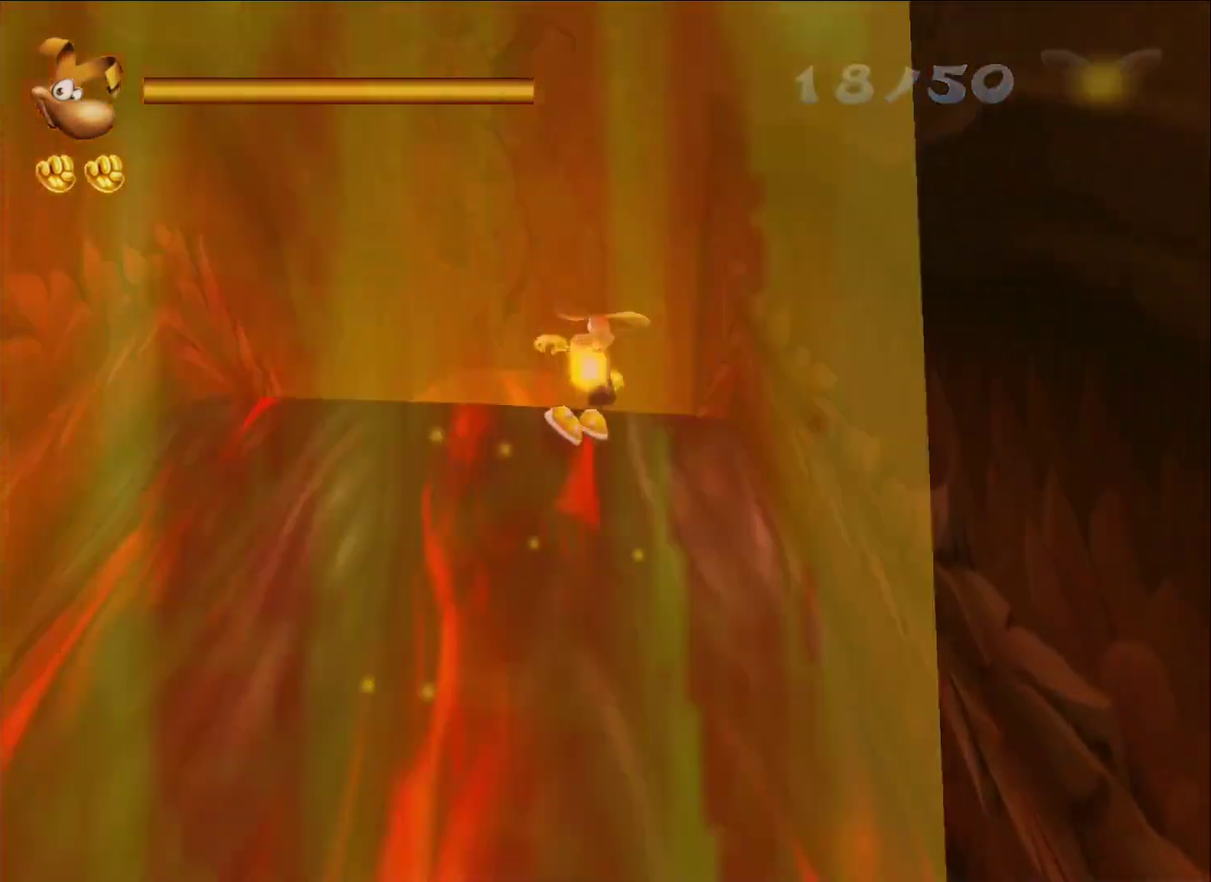
{"buttons": [], "left_stick": "up-left", "right_stick": "center", "button_events": [[267, "A", "up"]]}
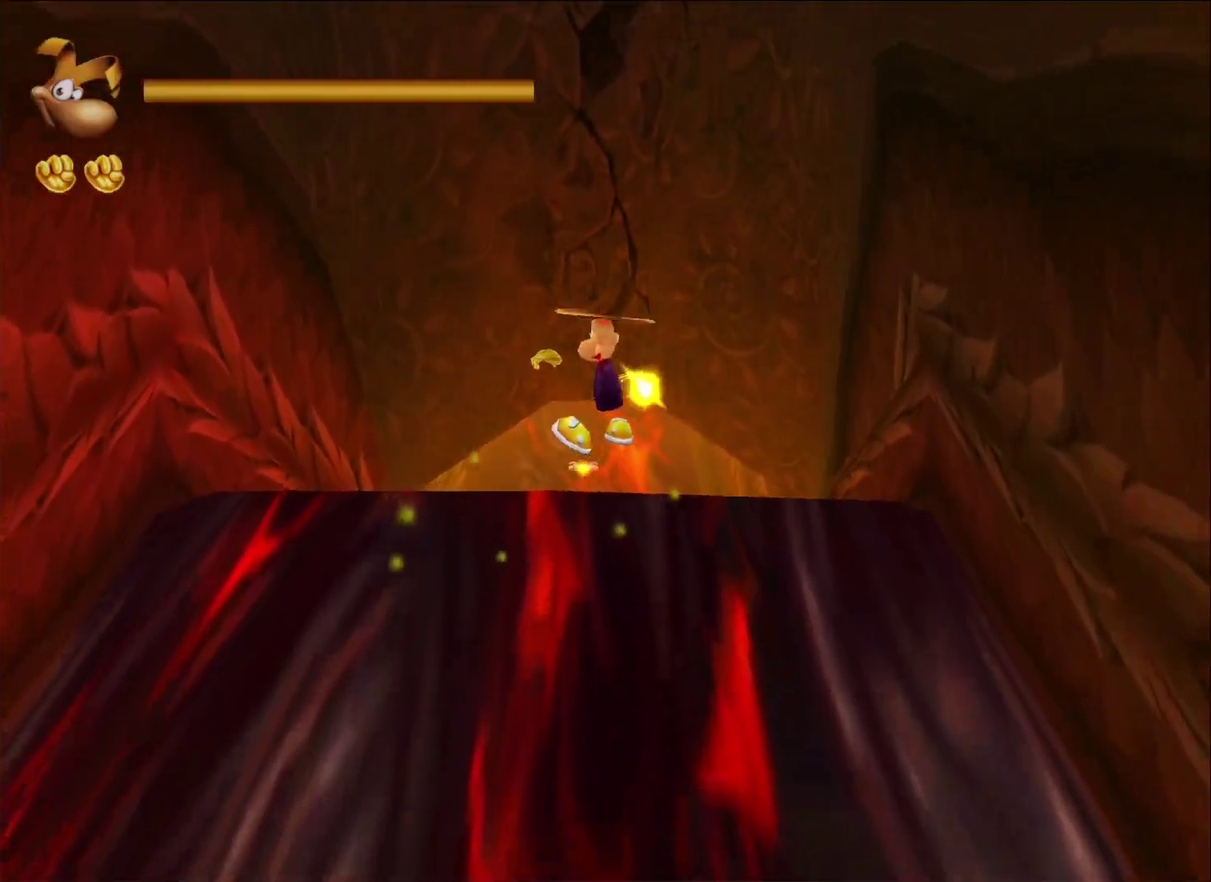
{"buttons": [], "left_stick": "up", "right_stick": "center", "button_events": []}
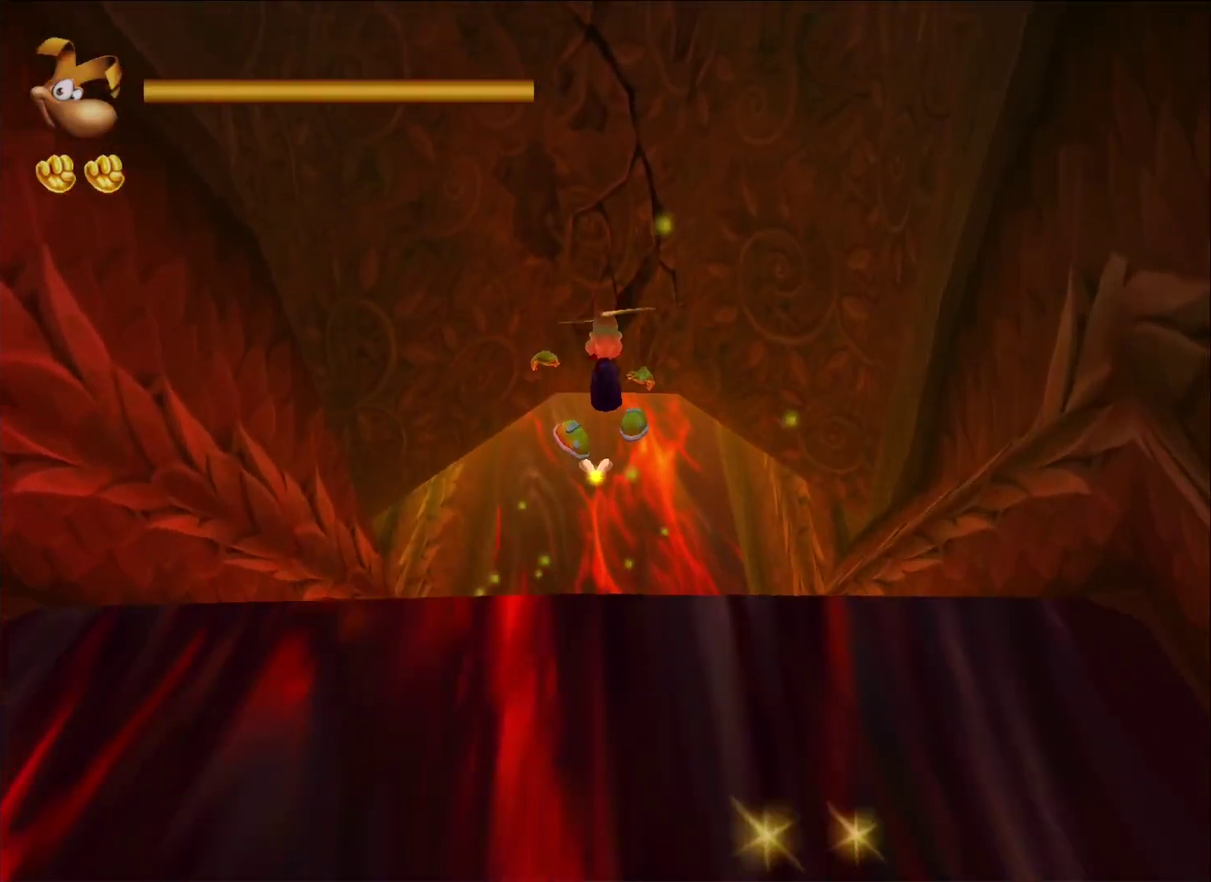
{"buttons": [], "left_stick": "up", "right_stick": "center", "button_events": []}
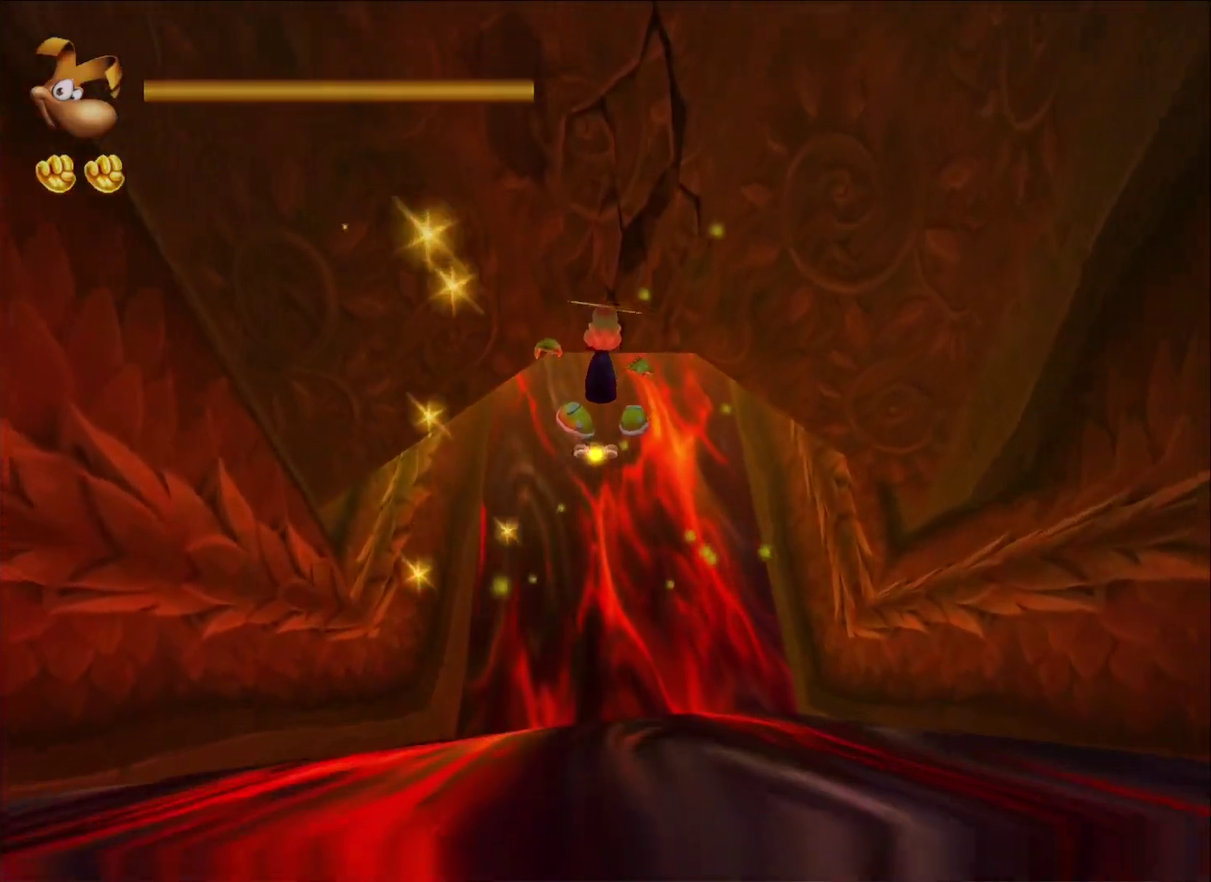
{"buttons": [], "left_stick": "up", "right_stick": "center", "button_events": [[383, "A", "down"], [483, "A", "up"]]}
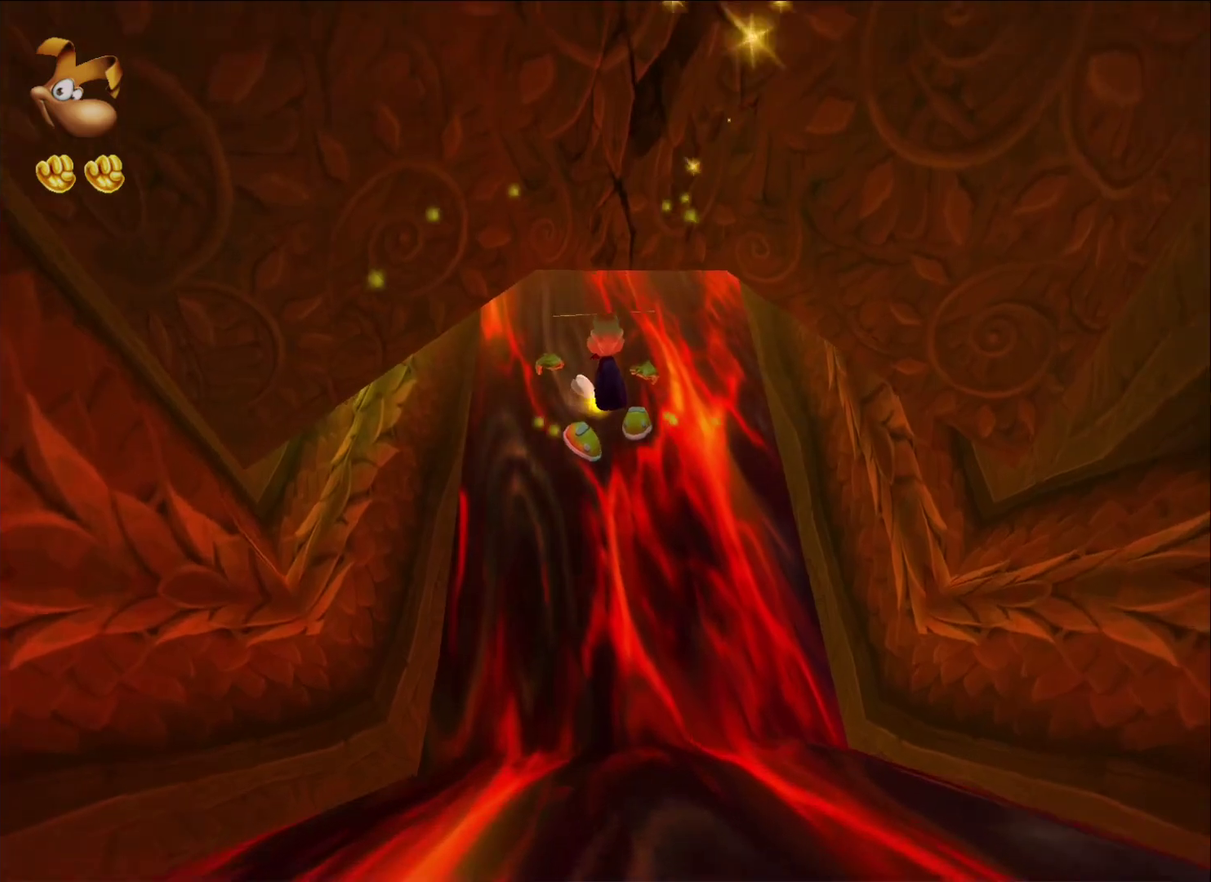
{"buttons": ["A"], "left_stick": "up", "right_stick": "center", "button_events": [[67, "A", "down"], [267, "A", "up"], [333, "A", "down"]]}
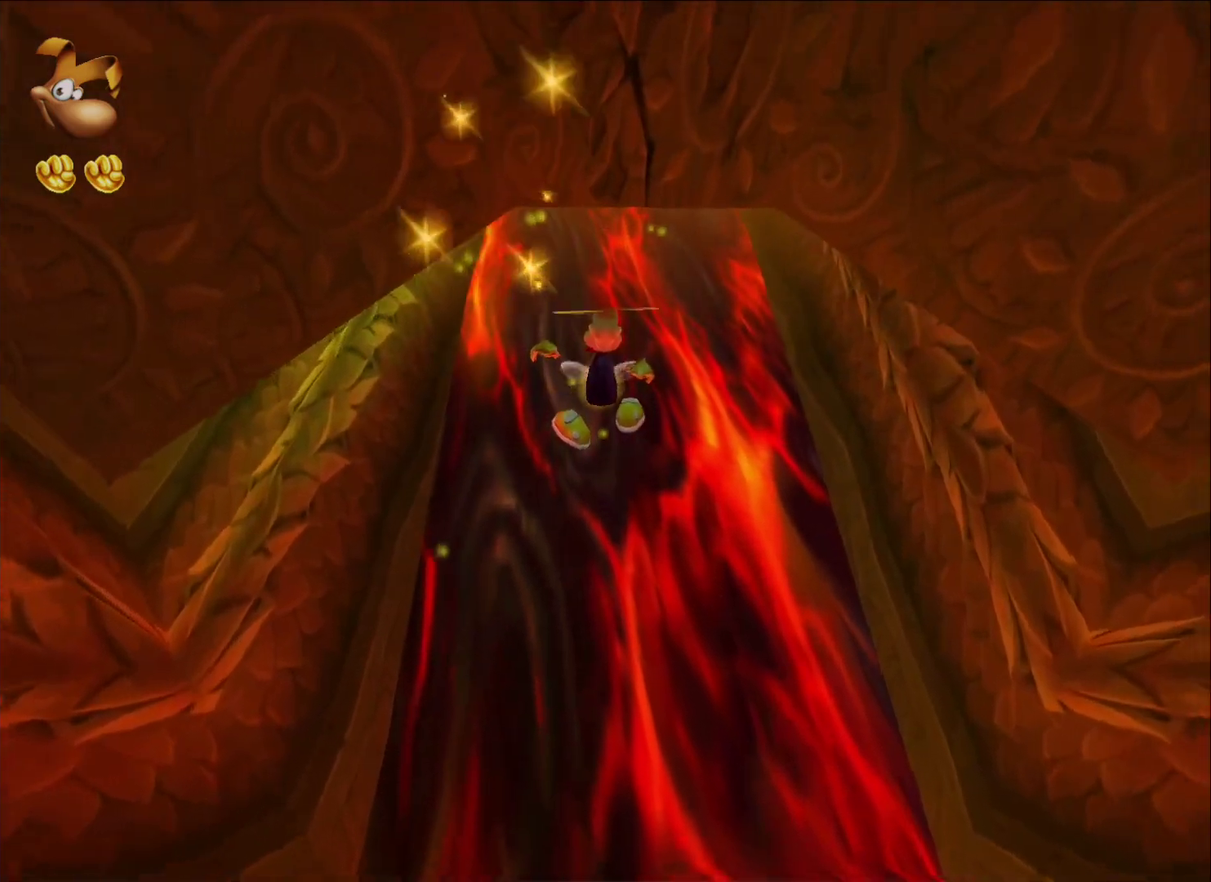
{"buttons": ["A"], "left_stick": "up", "right_stick": "center", "button_events": []}
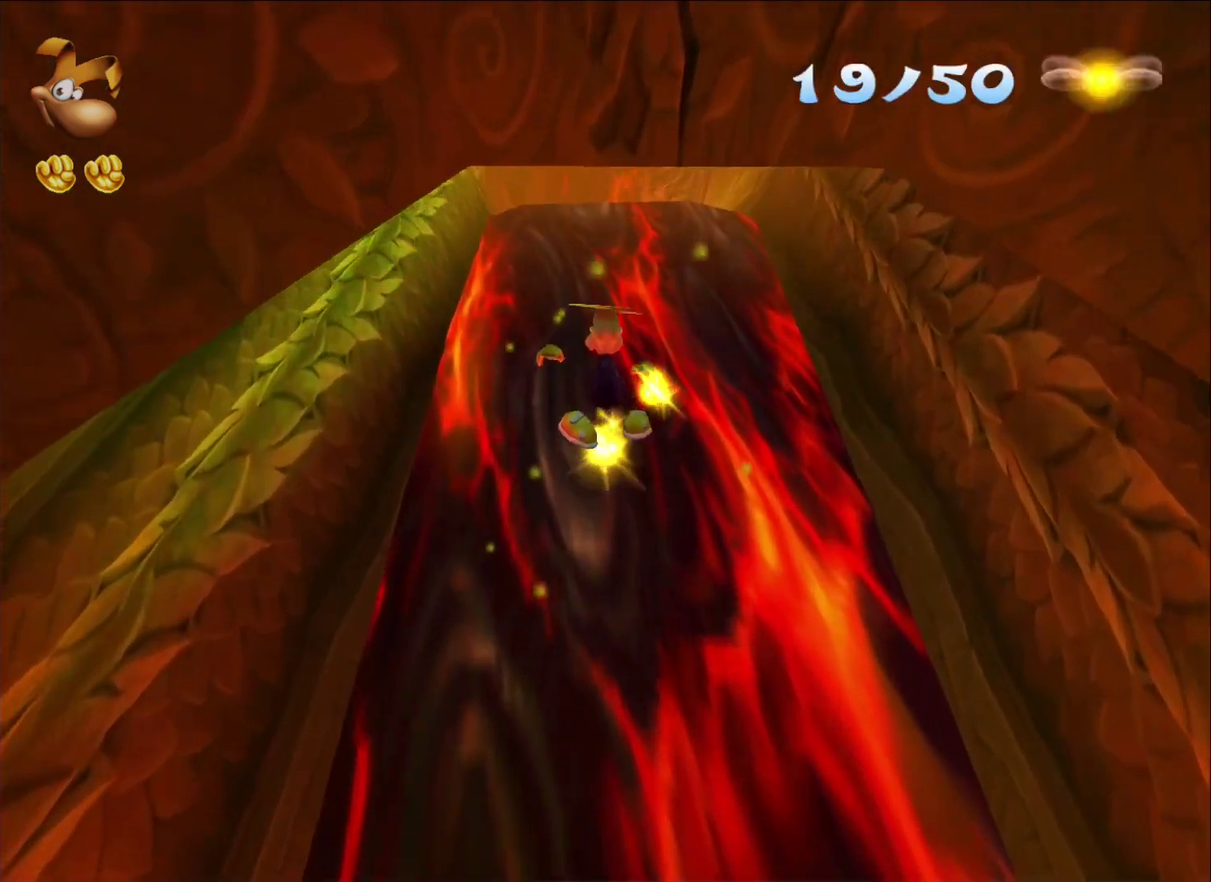
{"buttons": ["A"], "left_stick": "up", "right_stick": "center", "button_events": []}
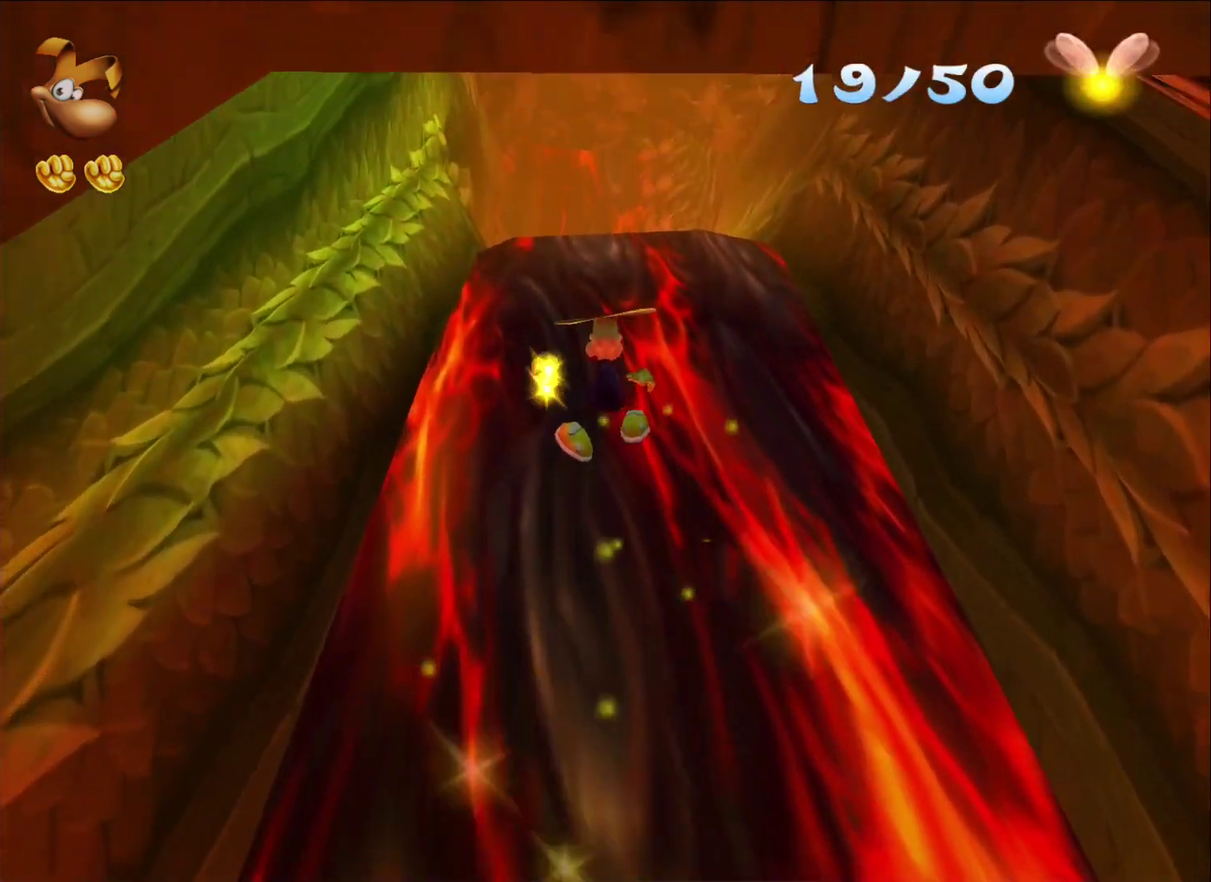
{"buttons": ["A"], "left_stick": "up", "right_stick": "center", "button_events": []}
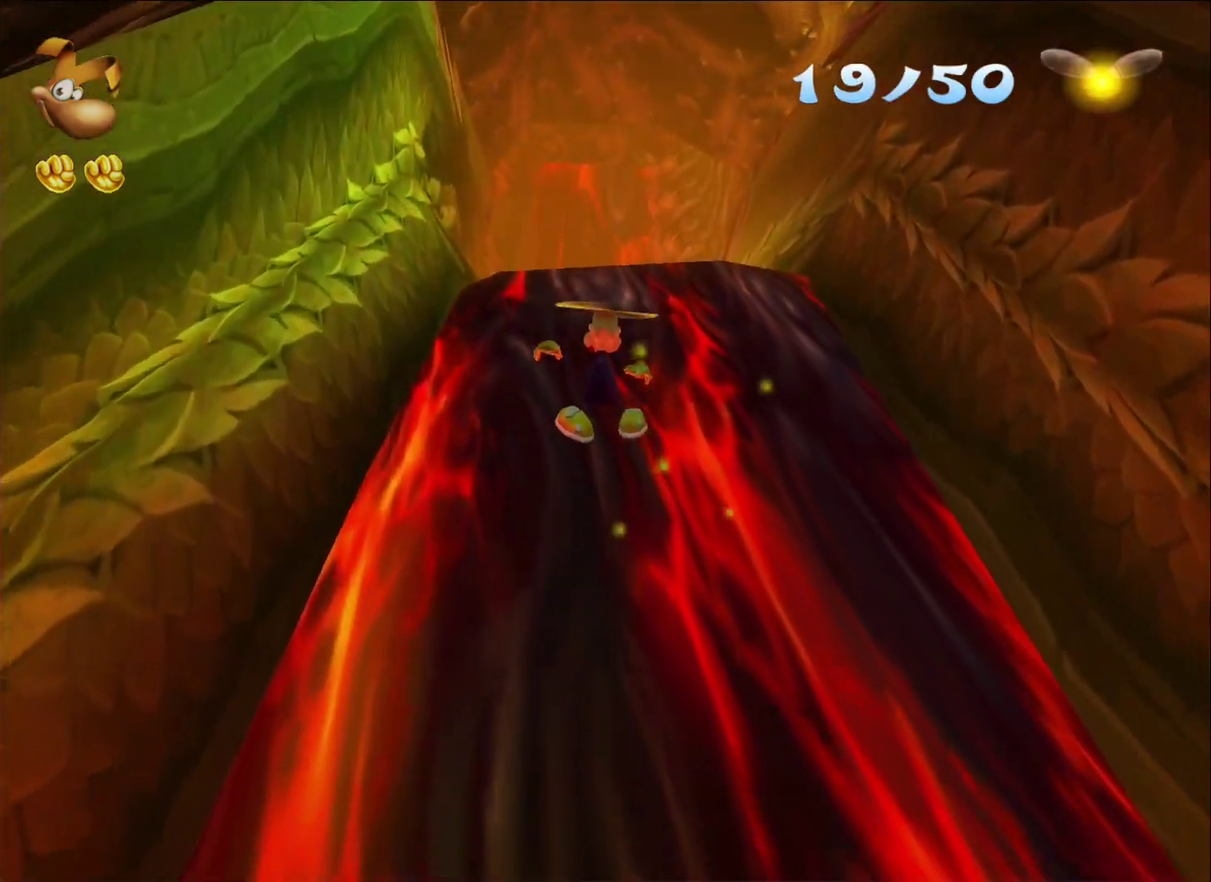
{"buttons": ["A"], "left_stick": "up-left", "right_stick": "center", "button_events": []}
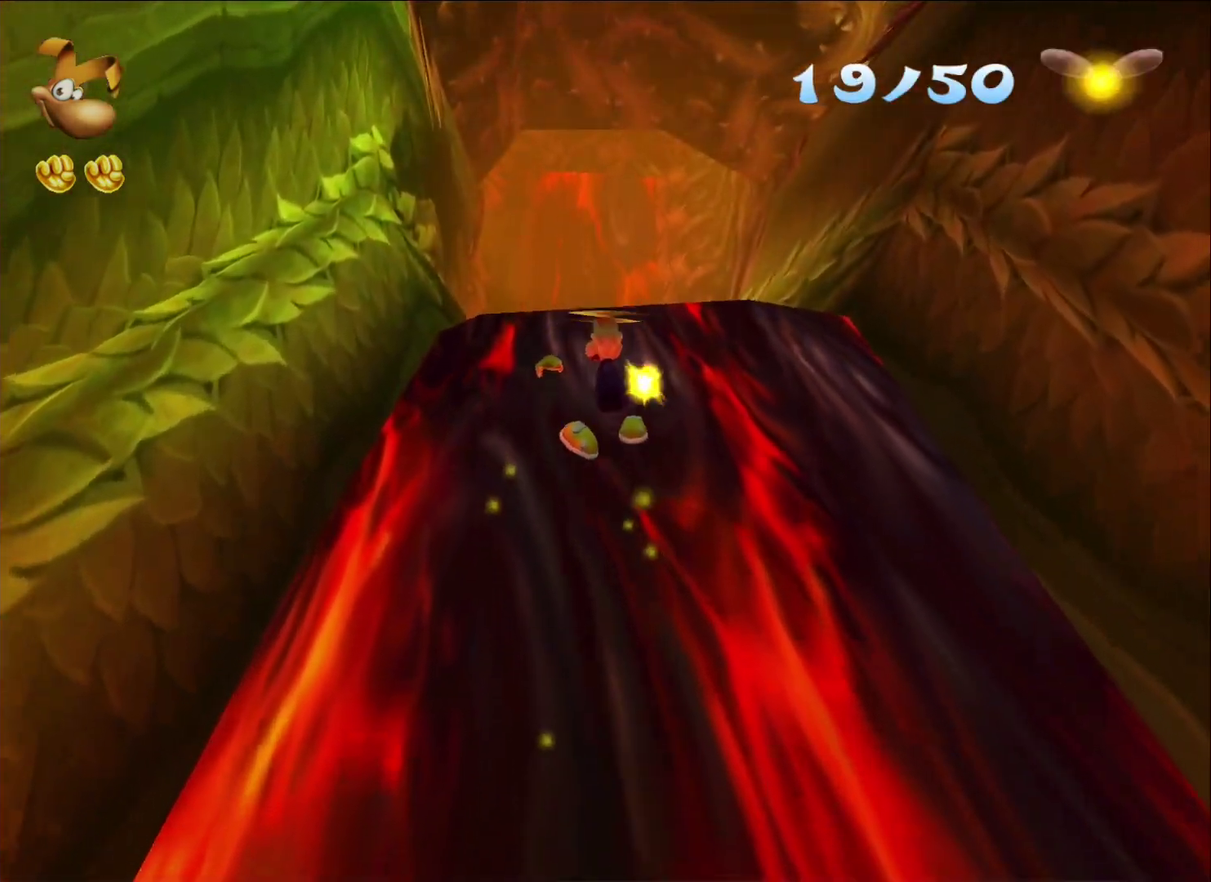
{"buttons": ["A"], "left_stick": "up-left", "right_stick": "center", "button_events": []}